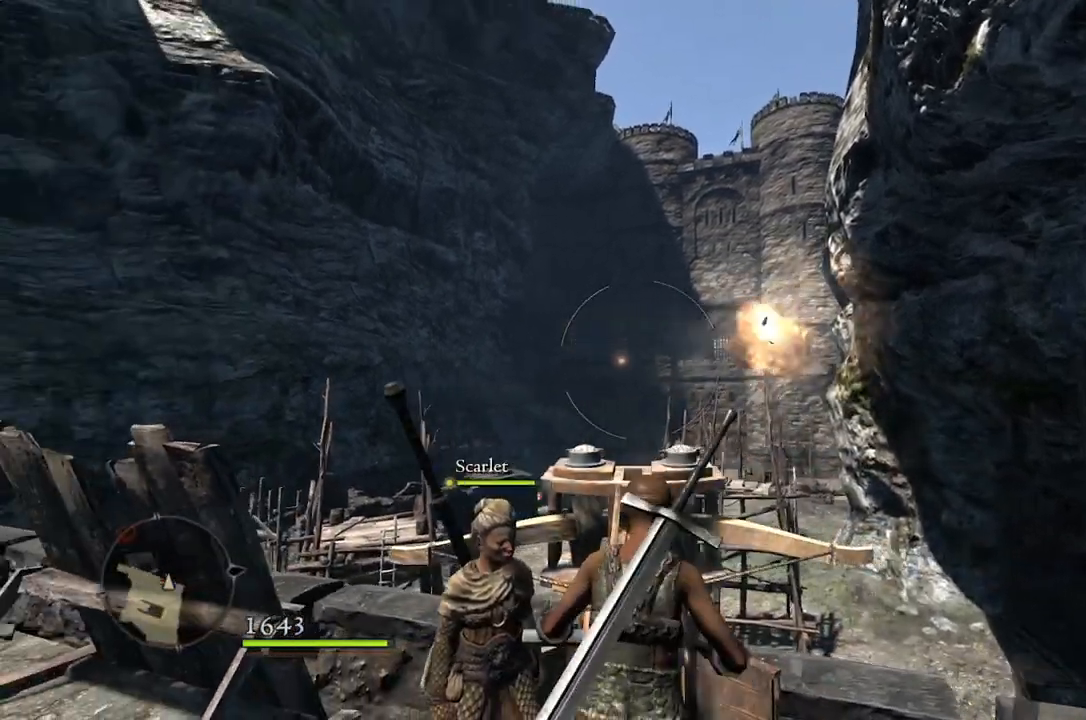
Gameplay with a controller (Xbox layout); each line is a JSON object with the inputs held at the frame after it. "events" lists button and stick changes between this image and that frame as [ms after this image, input, new state], when the widget could be followed in between.
{"buttons": [], "left_stick": "center", "right_stick": "center", "events": [[133, "right_stick", "center"], [317, "right_stick", "down-left"], [450, "right_stick", "center"]]}
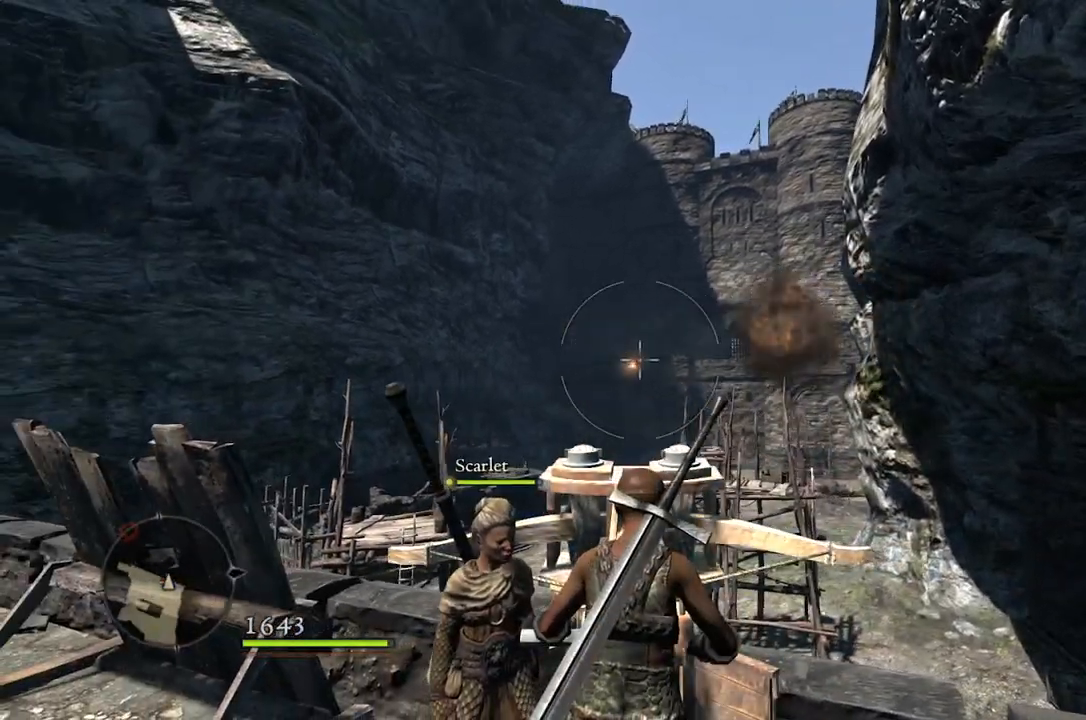
{"buttons": [], "left_stick": "center", "right_stick": "center", "events": [[67, "R2", "down"], [217, "R2", "up"]]}
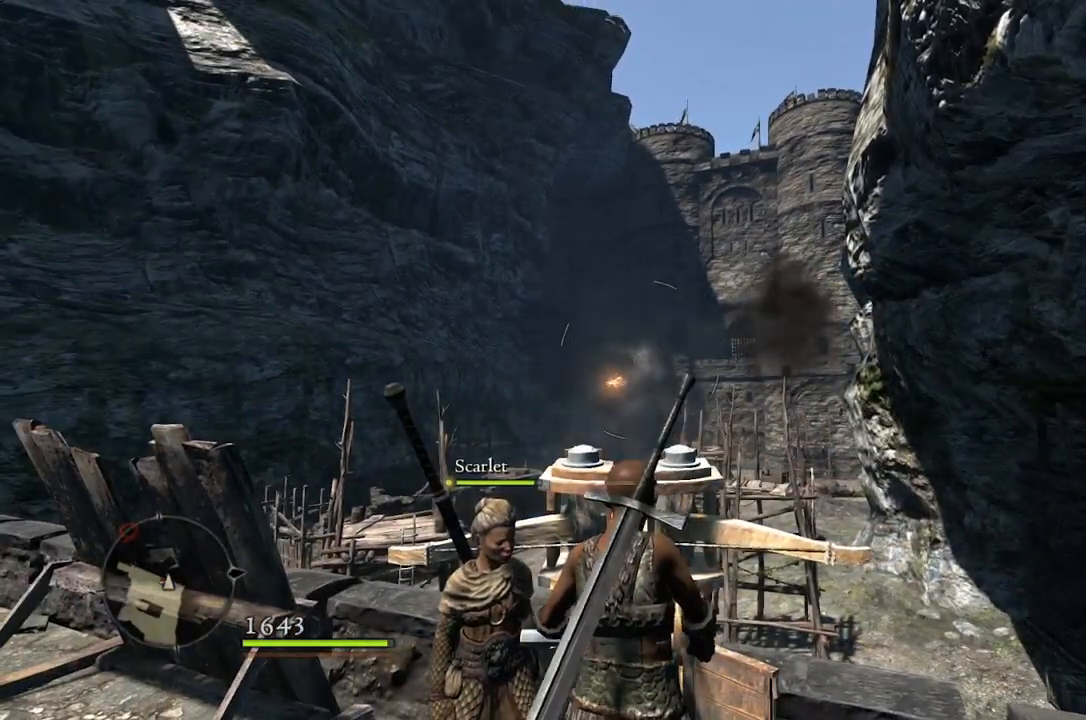
{"buttons": [], "left_stick": "center", "right_stick": "center", "events": [[50, "right_stick", "right"], [250, "right_stick", "center"], [367, "right_stick", "down-left"], [500, "right_stick", "center"]]}
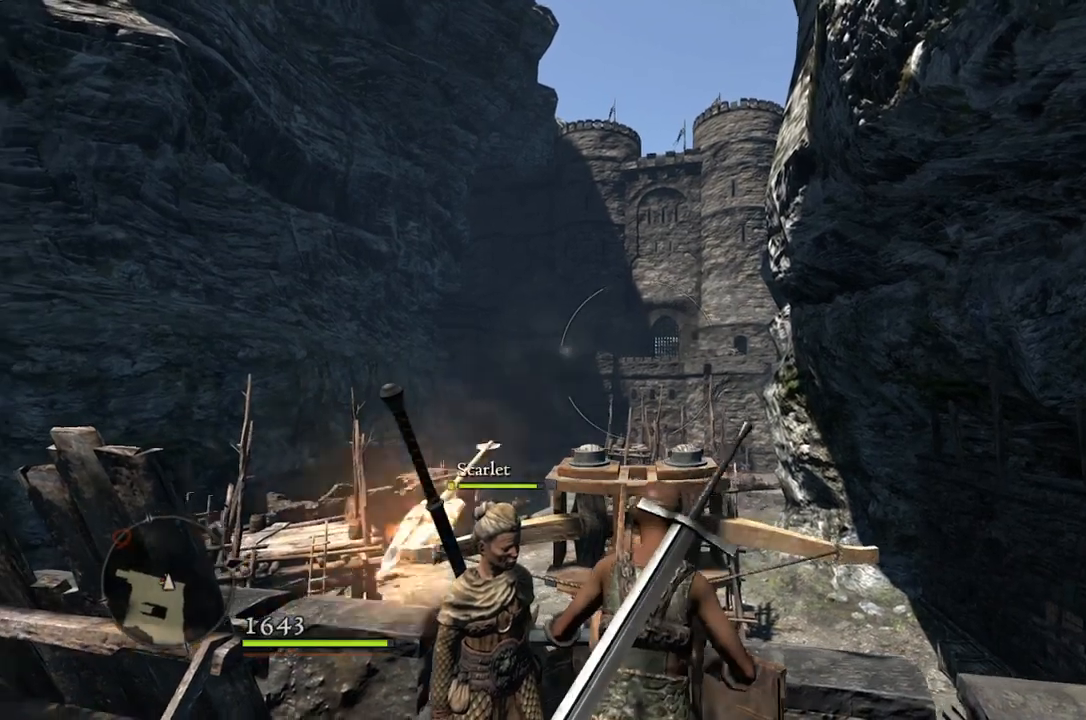
{"buttons": [], "left_stick": "center", "right_stick": "center", "events": [[67, "right_stick", "right"], [267, "right_stick", "center"]]}
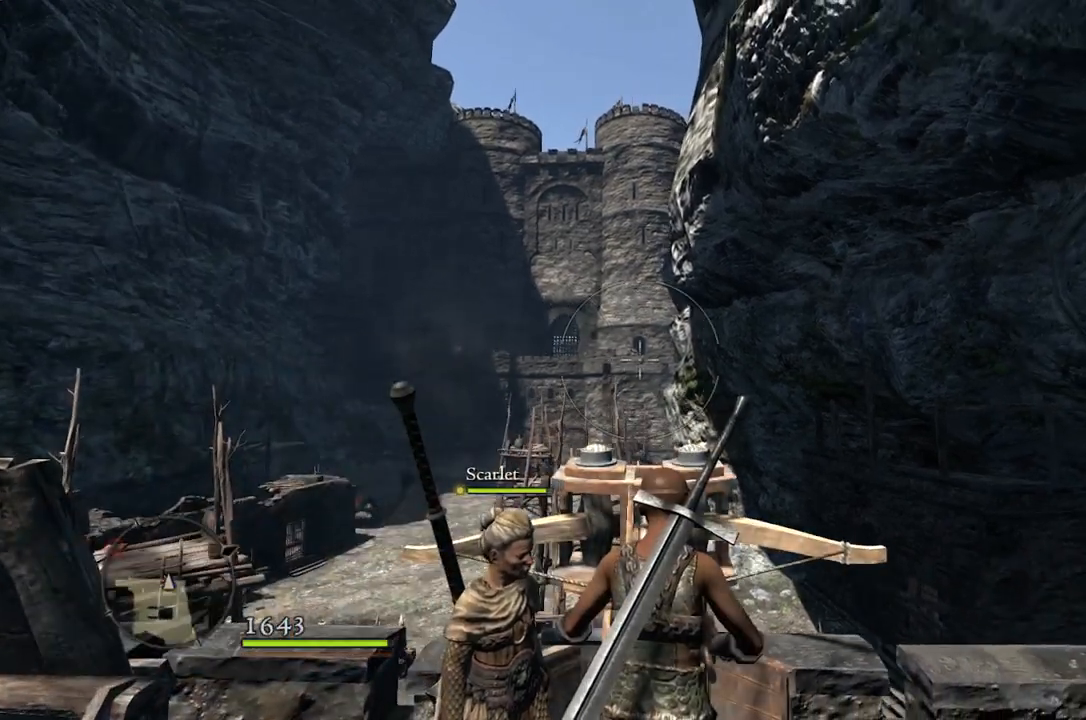
{"buttons": [], "left_stick": "center", "right_stick": "center", "events": []}
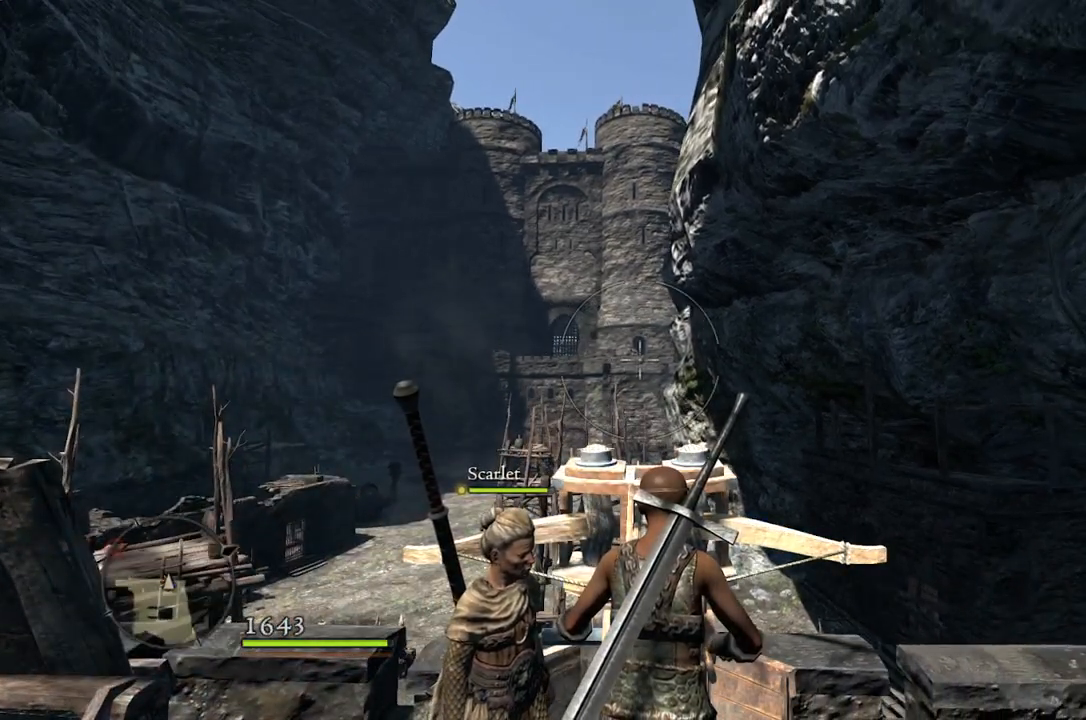
{"buttons": [], "left_stick": "center", "right_stick": "left", "events": [[250, "right_stick", "left"]]}
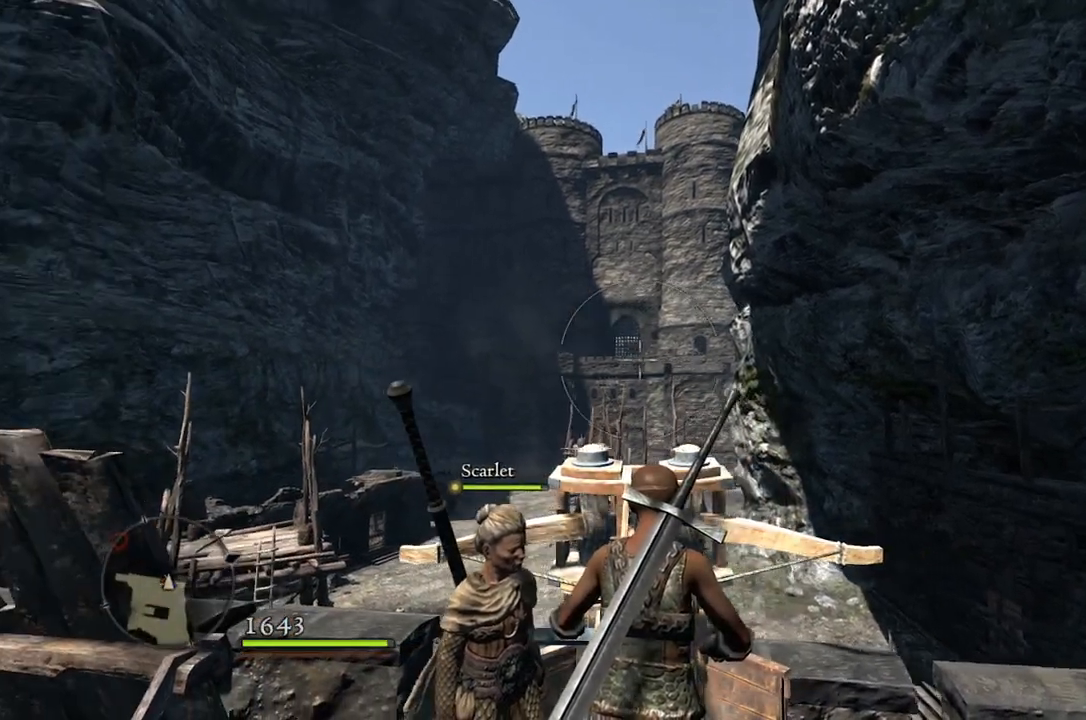
{"buttons": [], "left_stick": "center", "right_stick": "center", "events": [[50, "right_stick", "center"]]}
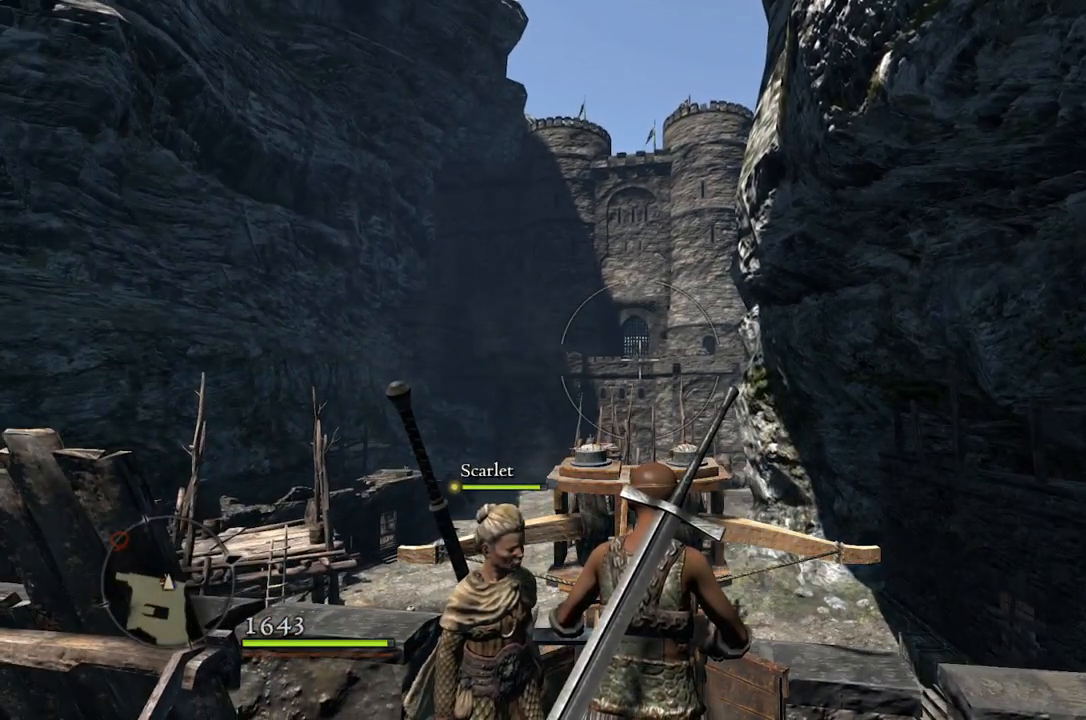
{"buttons": [], "left_stick": "center", "right_stick": "left", "events": [[500, "right_stick", "left"]]}
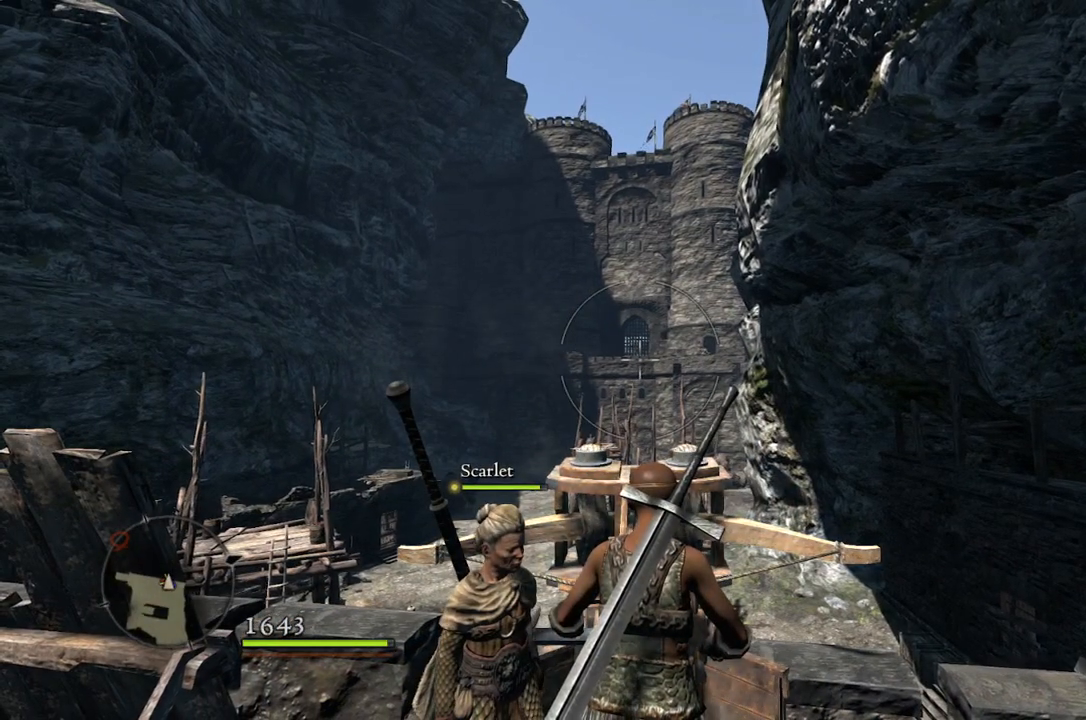
{"buttons": [], "left_stick": "center", "right_stick": "center", "events": [[350, "right_stick", "center"]]}
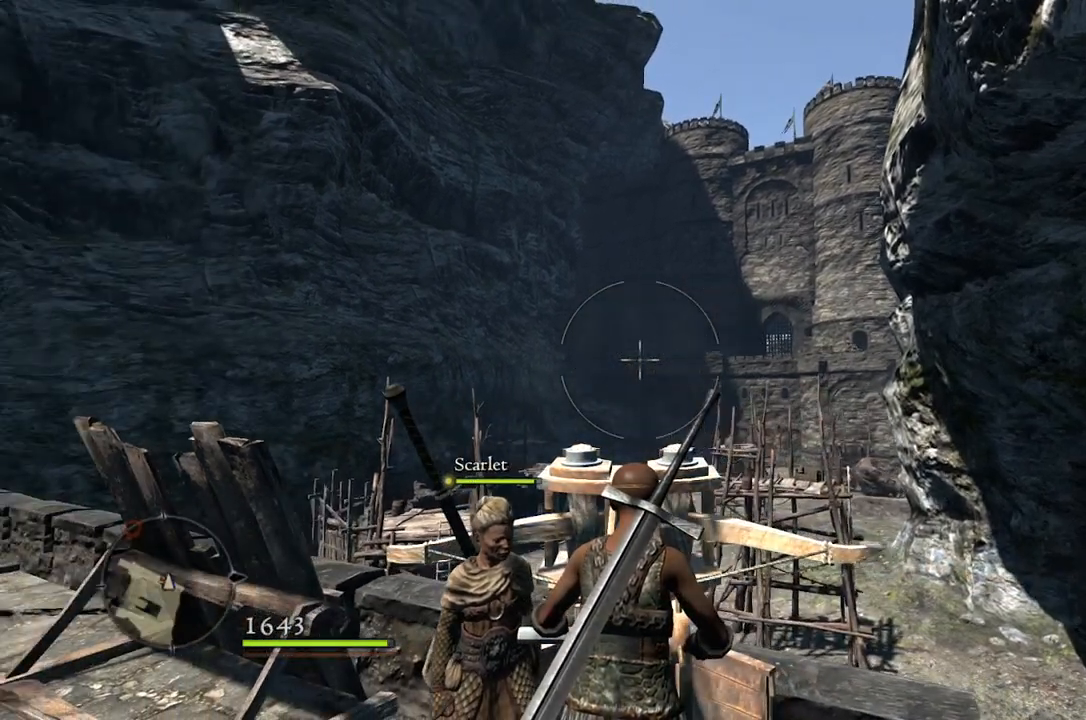
{"buttons": [], "left_stick": "center", "right_stick": "center", "events": []}
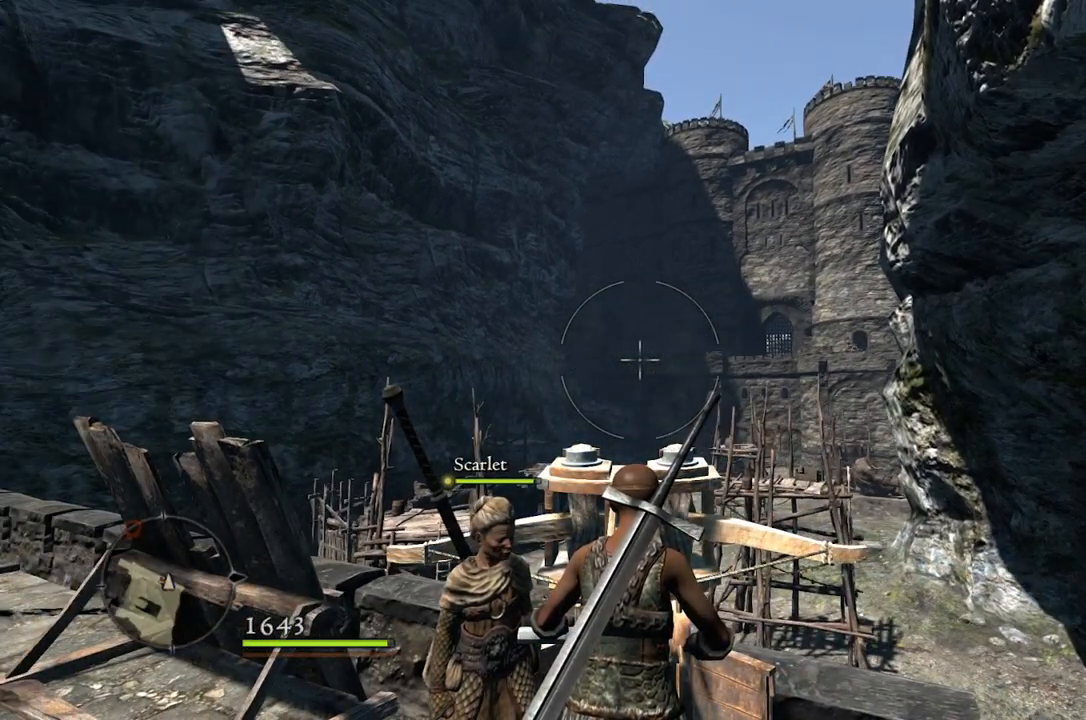
{"buttons": [], "left_stick": "center", "right_stick": "center", "events": []}
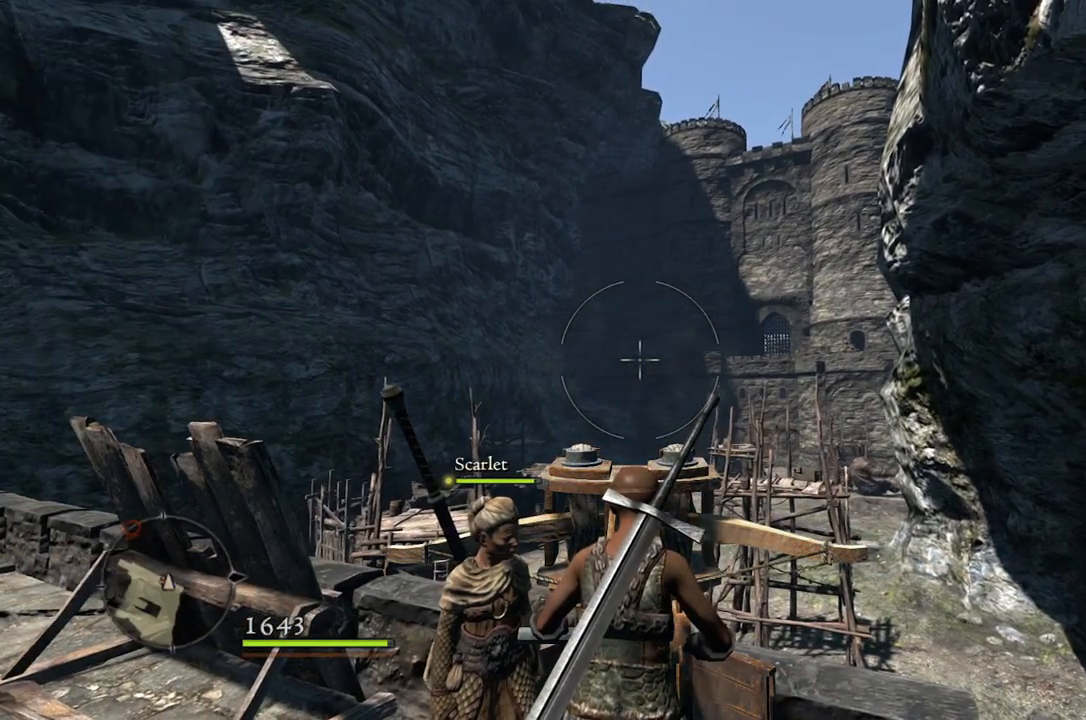
{"buttons": [], "left_stick": "center", "right_stick": "center", "events": []}
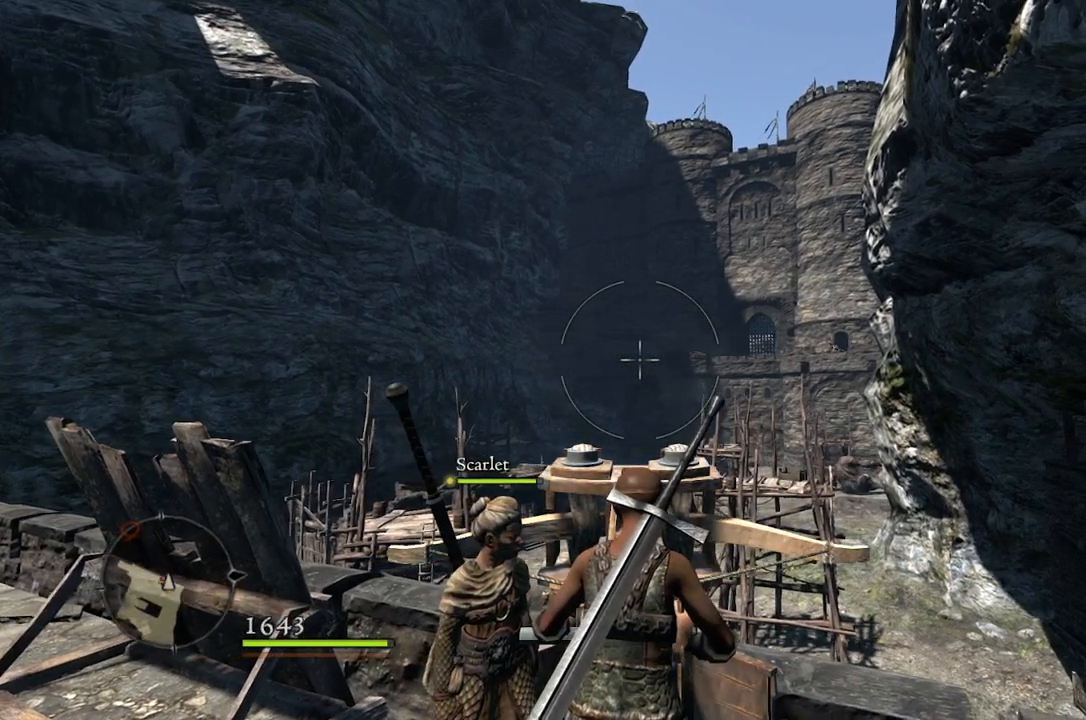
{"buttons": [], "left_stick": "center", "right_stick": "center", "events": [[167, "right_stick", "down"], [300, "right_stick", "center"]]}
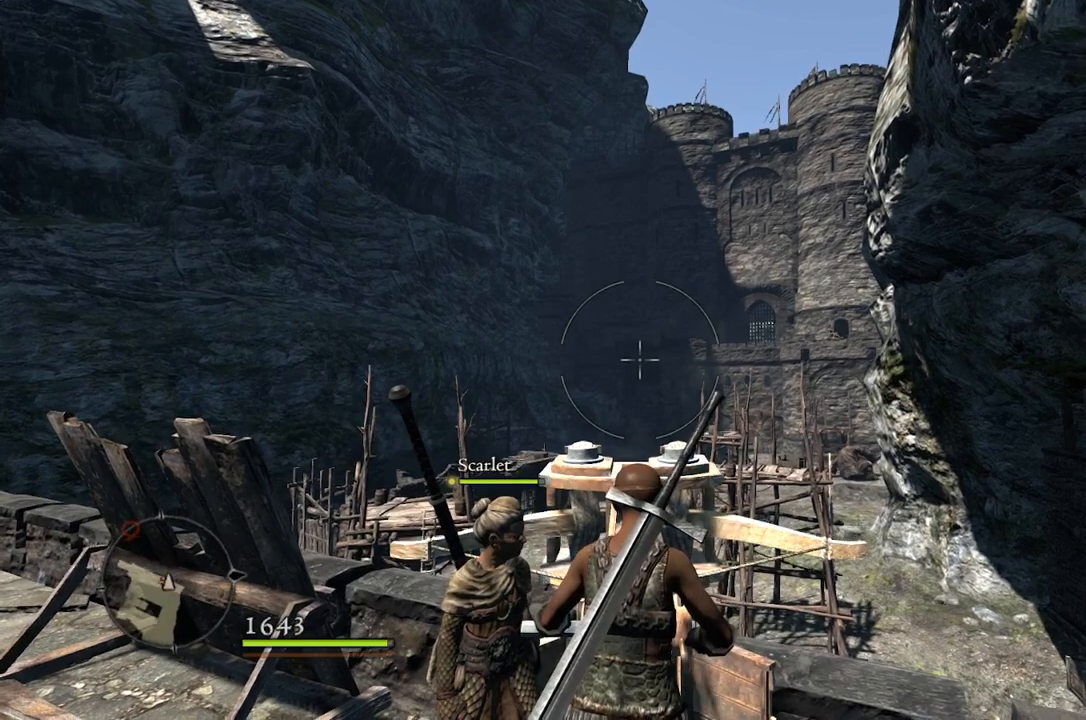
{"buttons": [], "left_stick": "center", "right_stick": "up-right", "events": [[500, "right_stick", "up-right"]]}
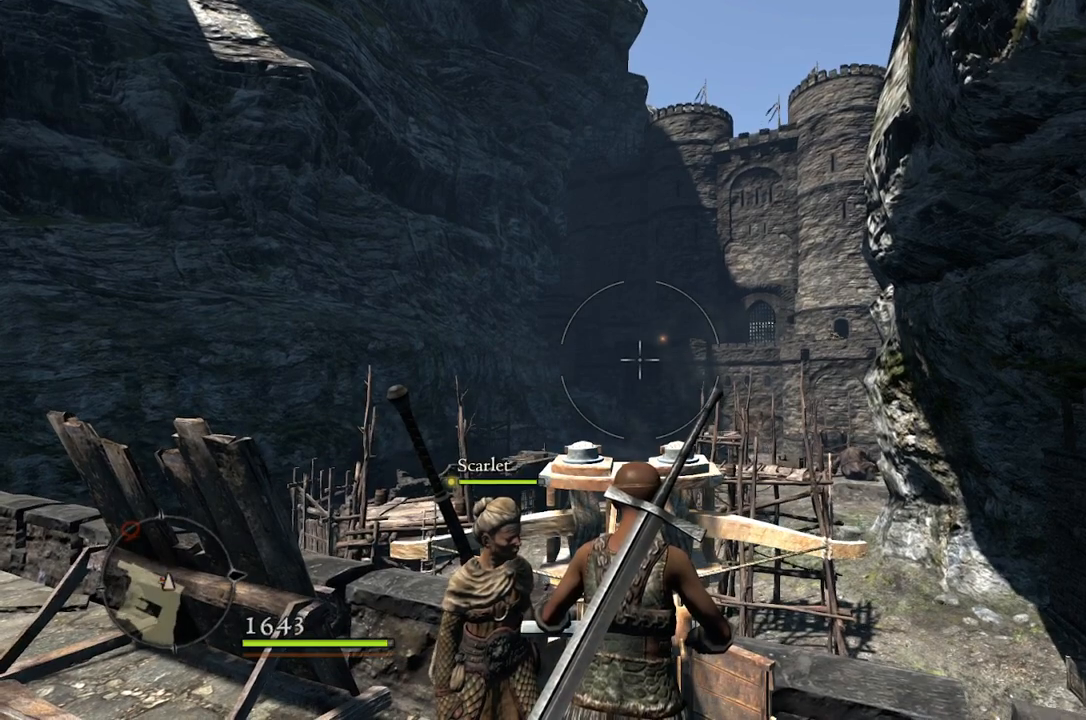
{"buttons": [], "left_stick": "center", "right_stick": "up-right", "events": []}
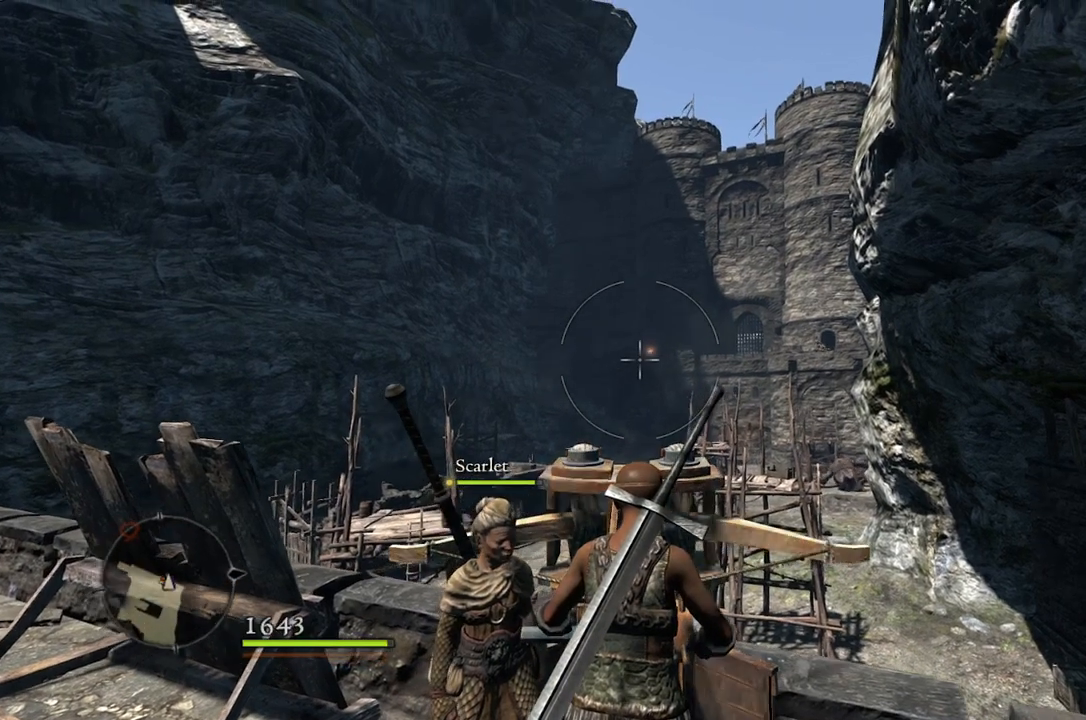
{"buttons": [], "left_stick": "center", "right_stick": "center", "events": [[133, "R2", "down"], [133, "right_stick", "center"], [267, "R2", "up"]]}
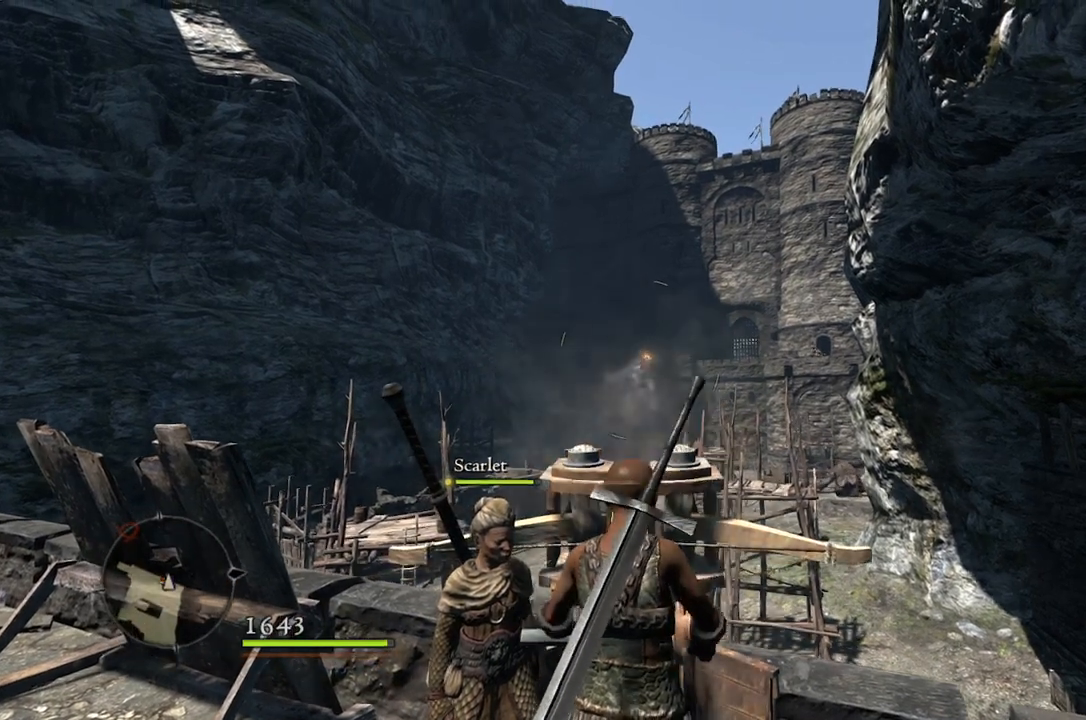
{"buttons": [], "left_stick": "center", "right_stick": "down", "events": [[500, "right_stick", "down"]]}
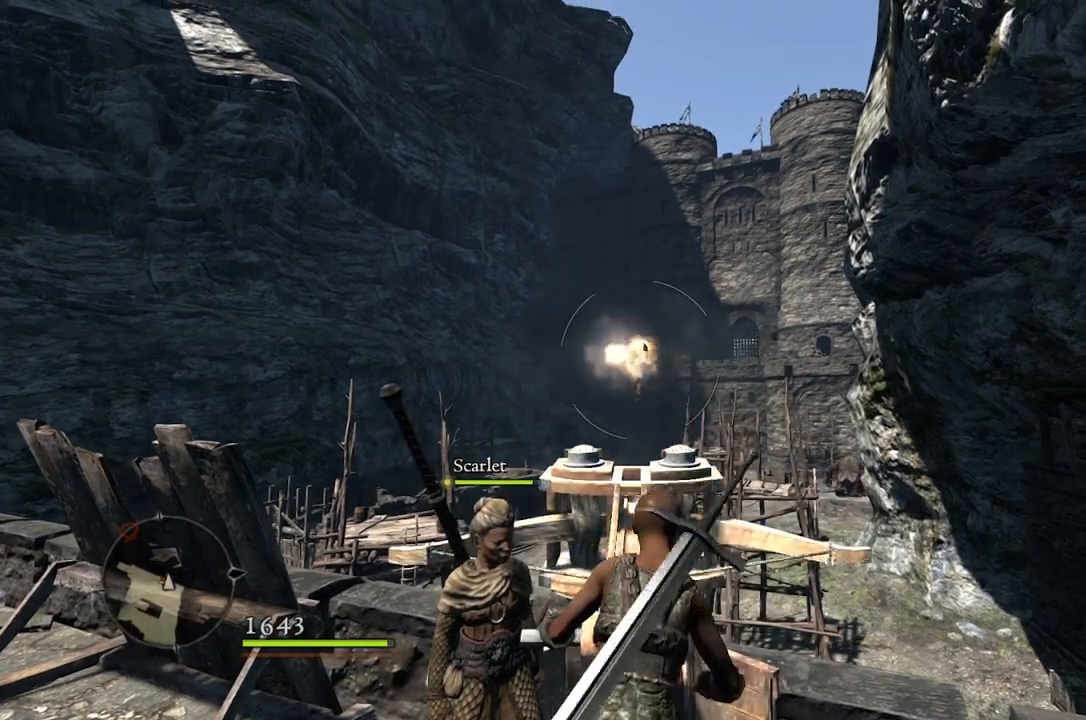
{"buttons": [], "left_stick": "center", "right_stick": "center", "events": [[117, "right_stick", "center"]]}
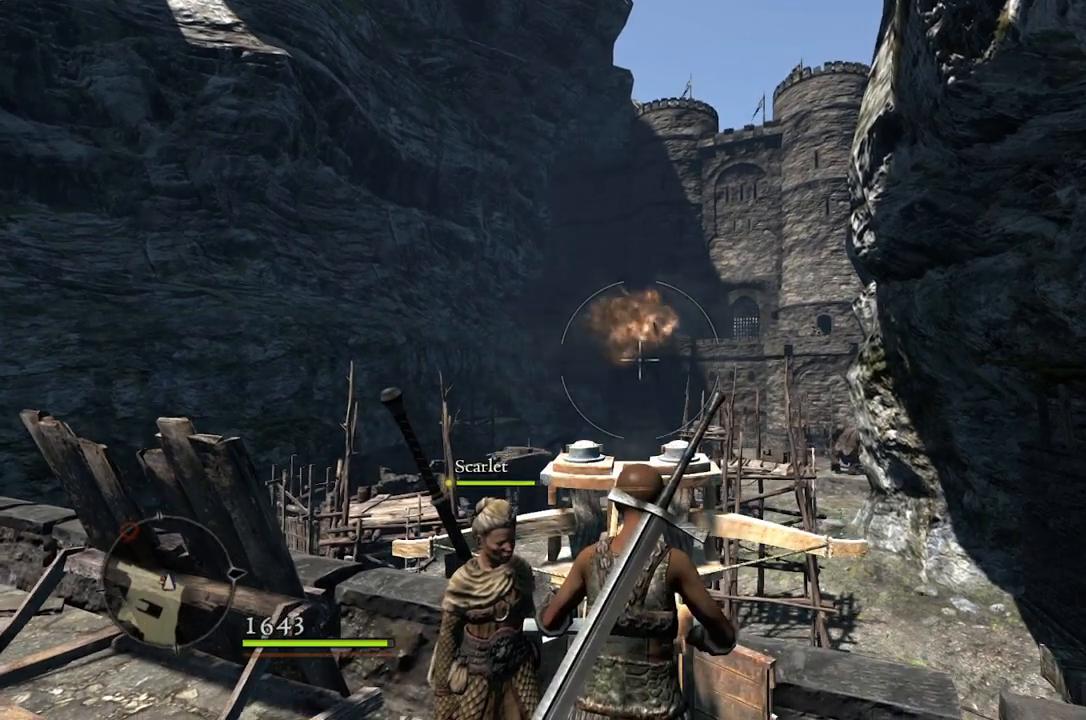
{"buttons": [], "left_stick": "center", "right_stick": "center", "events": []}
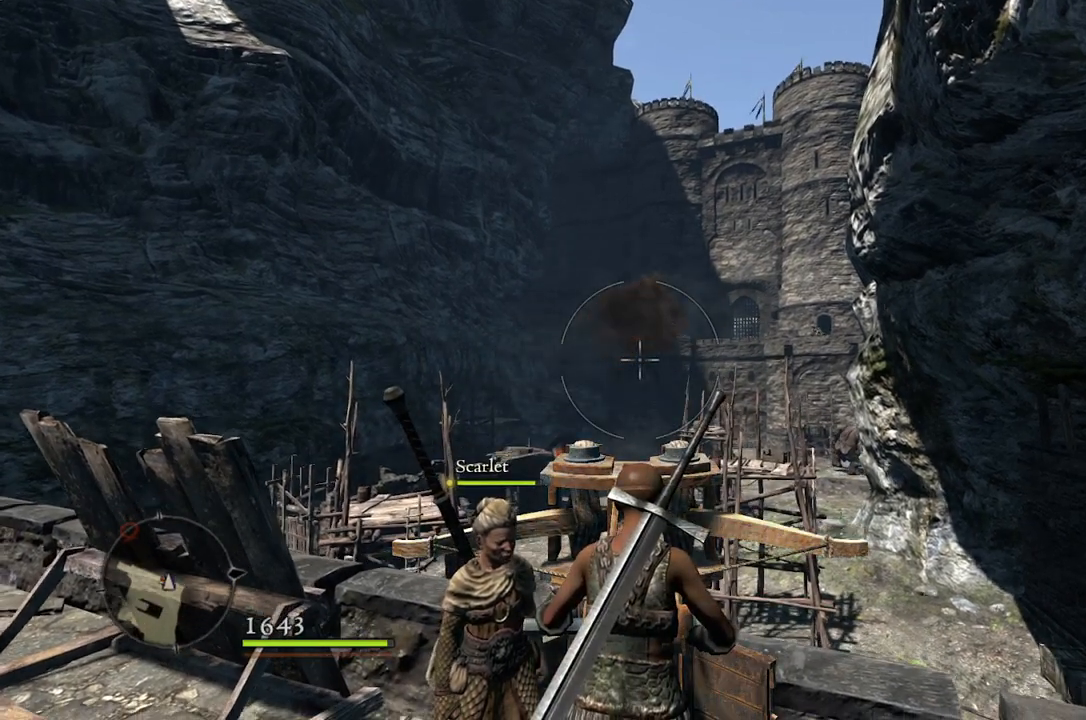
{"buttons": [], "left_stick": "center", "right_stick": "center", "events": []}
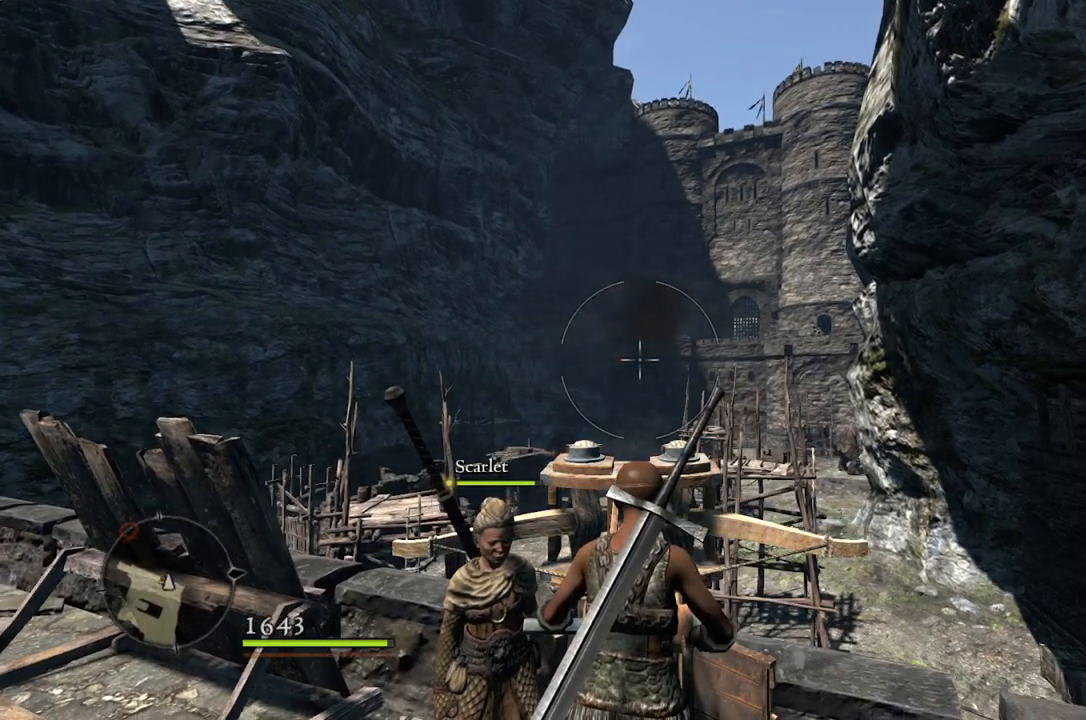
{"buttons": [], "left_stick": "center", "right_stick": "center", "events": []}
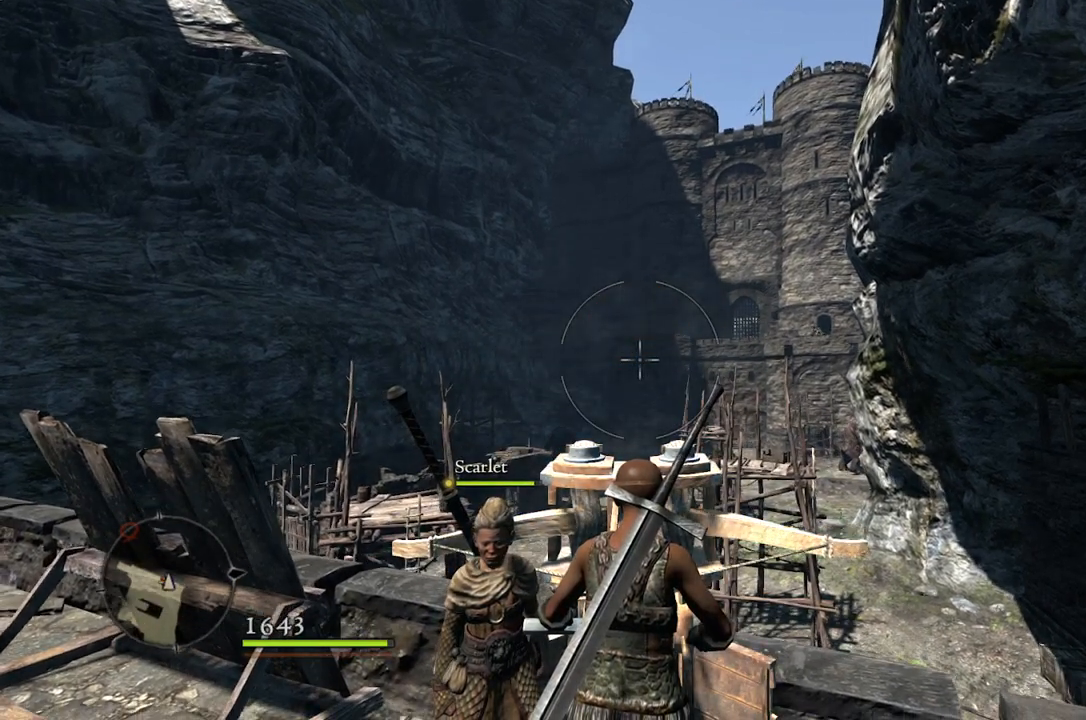
{"buttons": [], "left_stick": "center", "right_stick": "center", "events": []}
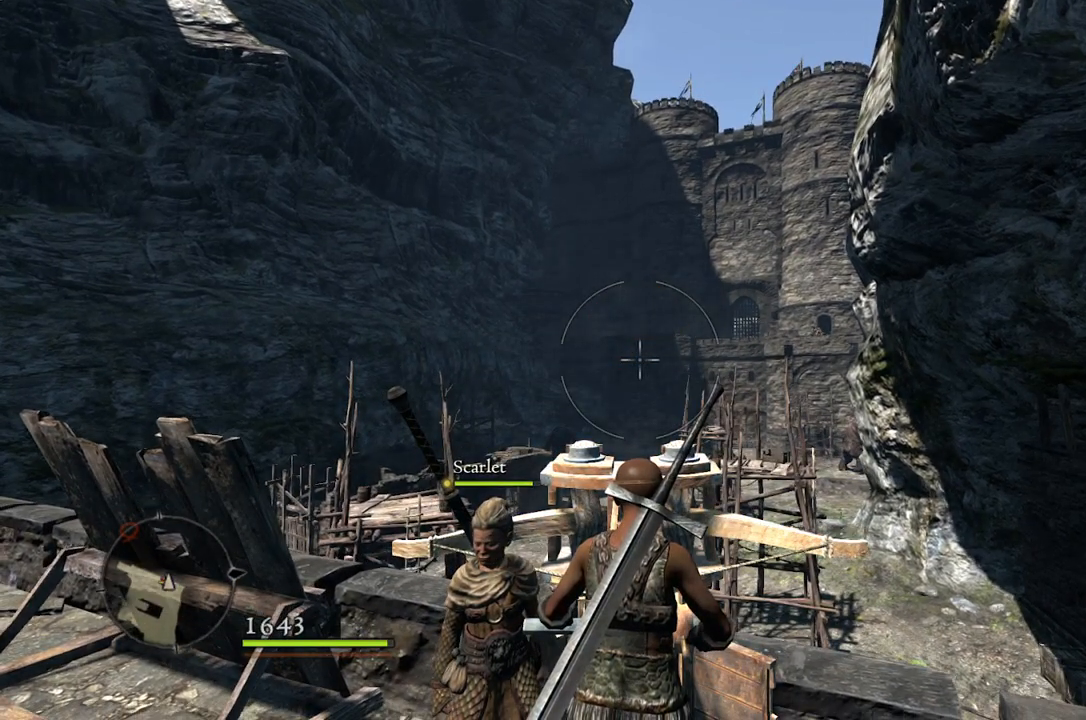
{"buttons": [], "left_stick": "center", "right_stick": "up-right", "events": [[150, "right_stick", "up-right"]]}
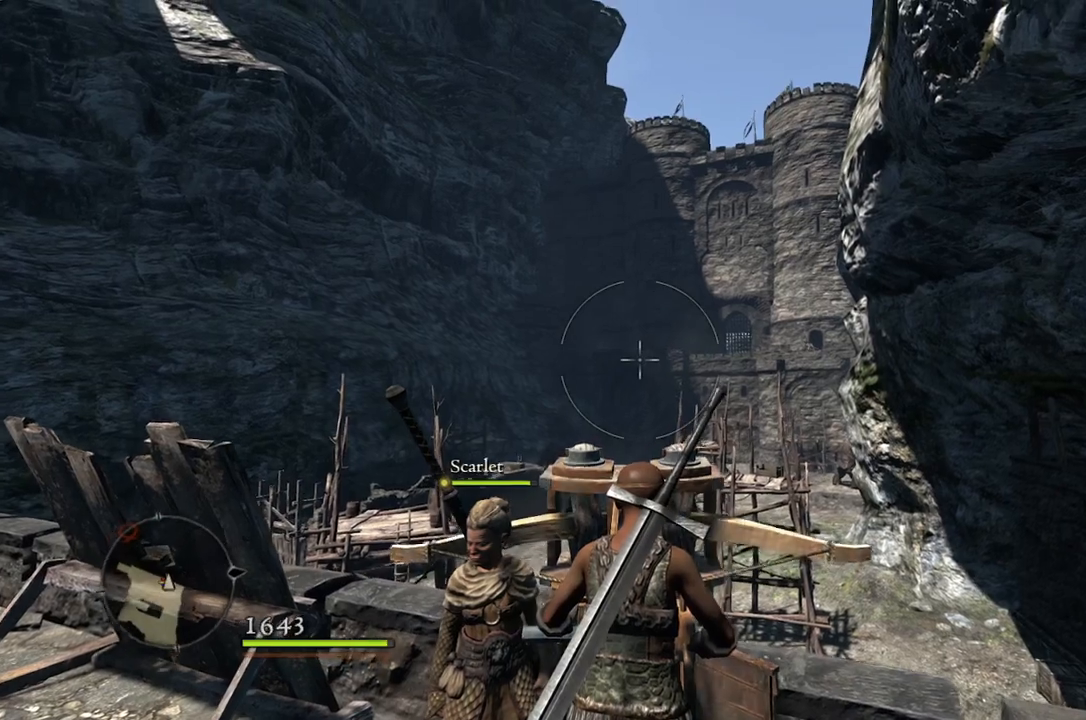
{"buttons": [], "left_stick": "center", "right_stick": "center", "events": [[167, "right_stick", "center"]]}
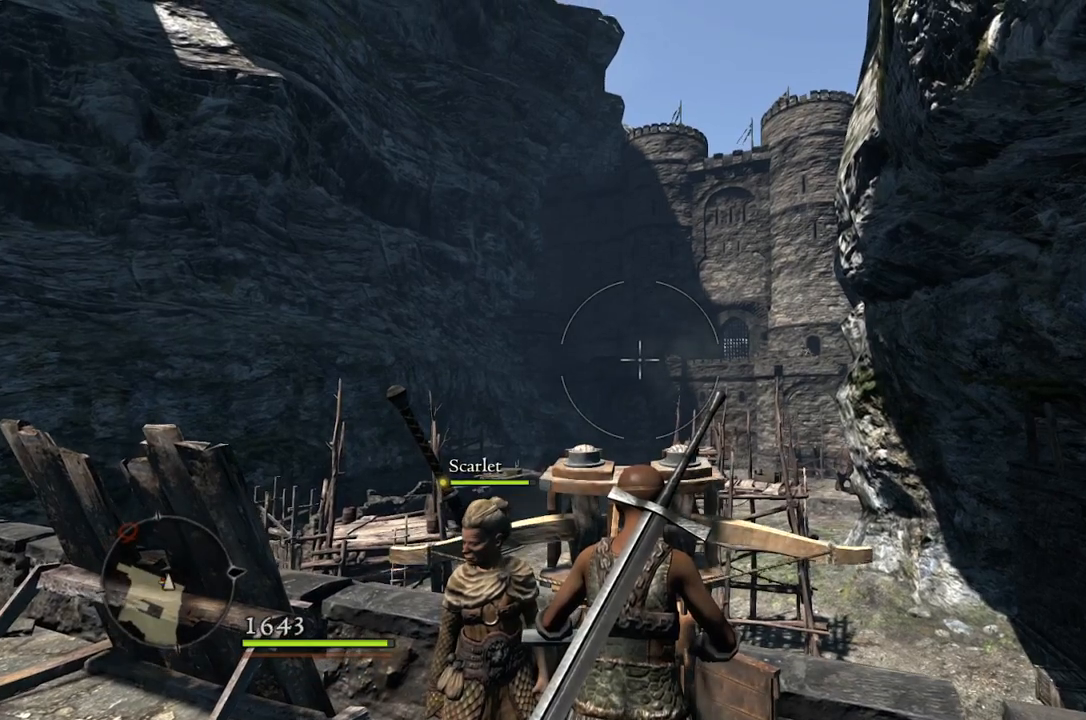
{"buttons": [], "left_stick": "center", "right_stick": "center", "events": [[250, "R2", "down"], [400, "R2", "up"]]}
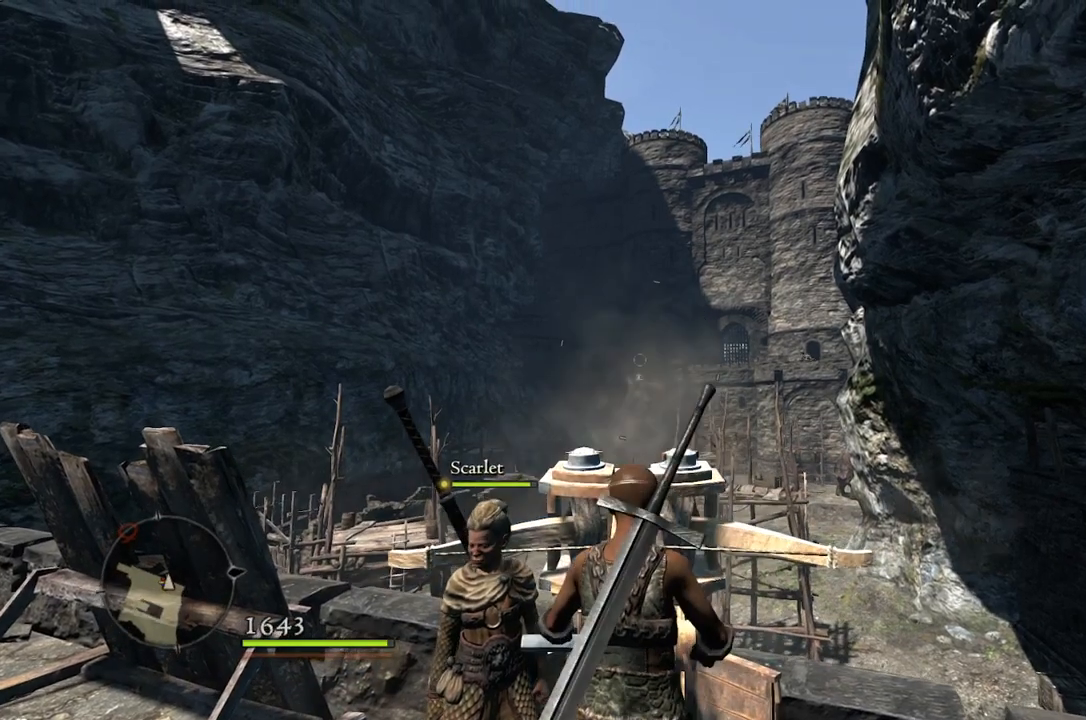
{"buttons": [], "left_stick": "center", "right_stick": "center", "events": []}
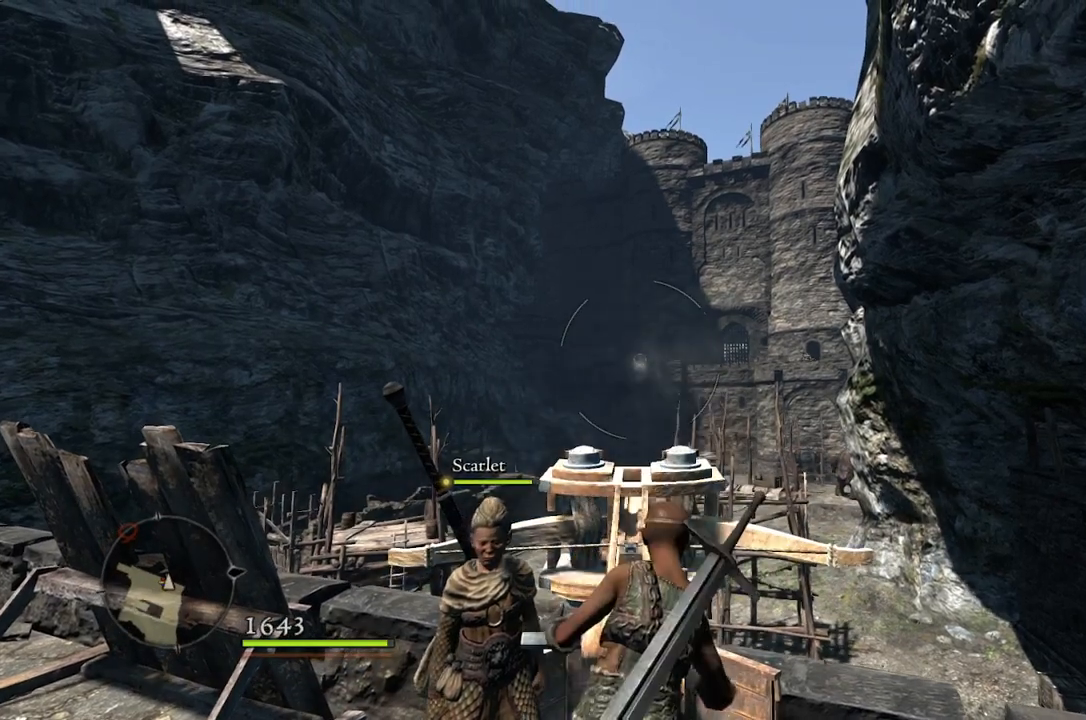
{"buttons": [], "left_stick": "center", "right_stick": "center", "events": []}
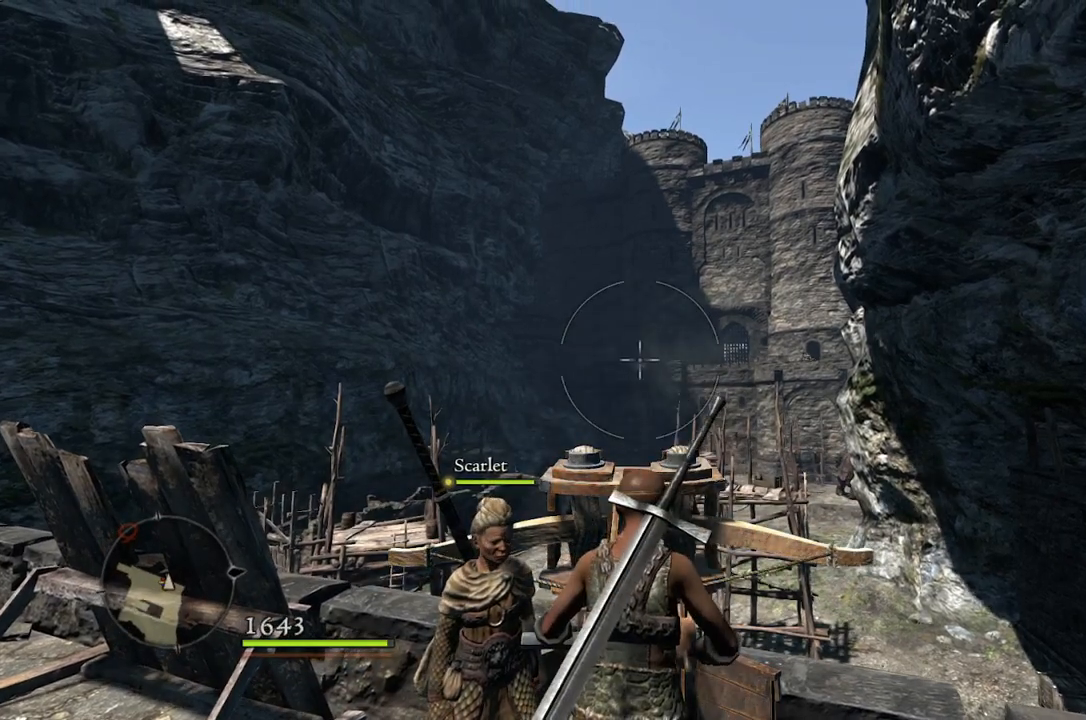
{"buttons": ["R2"], "left_stick": "center", "right_stick": "center", "events": [[433, "R2", "down"]]}
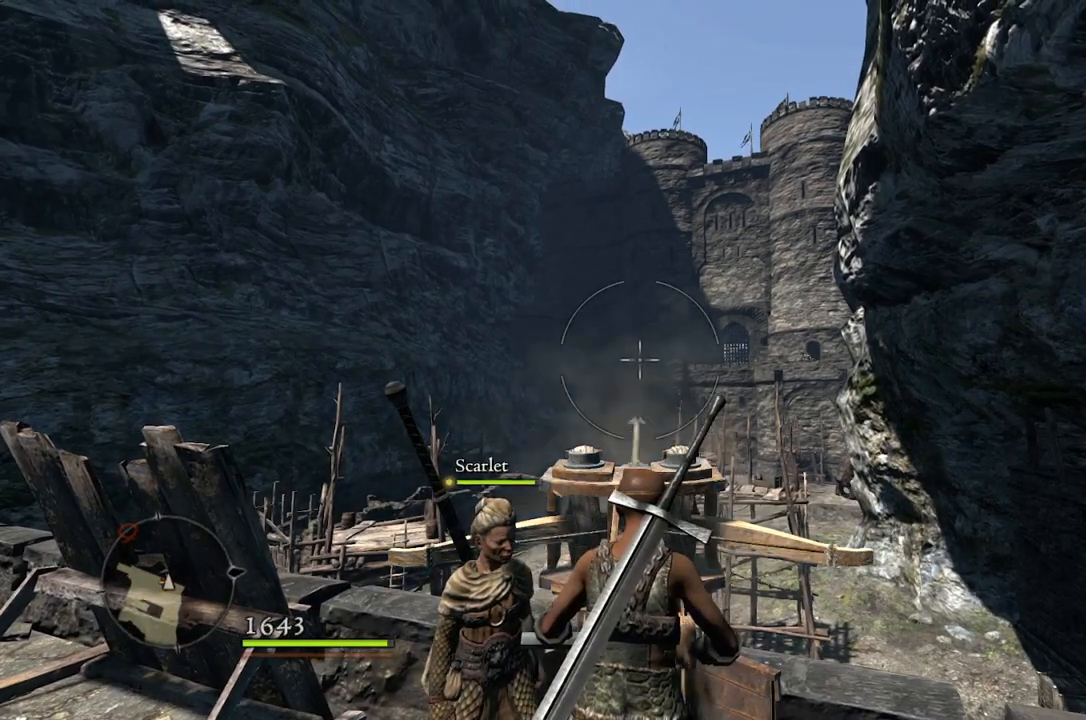
{"buttons": [], "left_stick": "center", "right_stick": "center", "events": [[67, "R2", "up"]]}
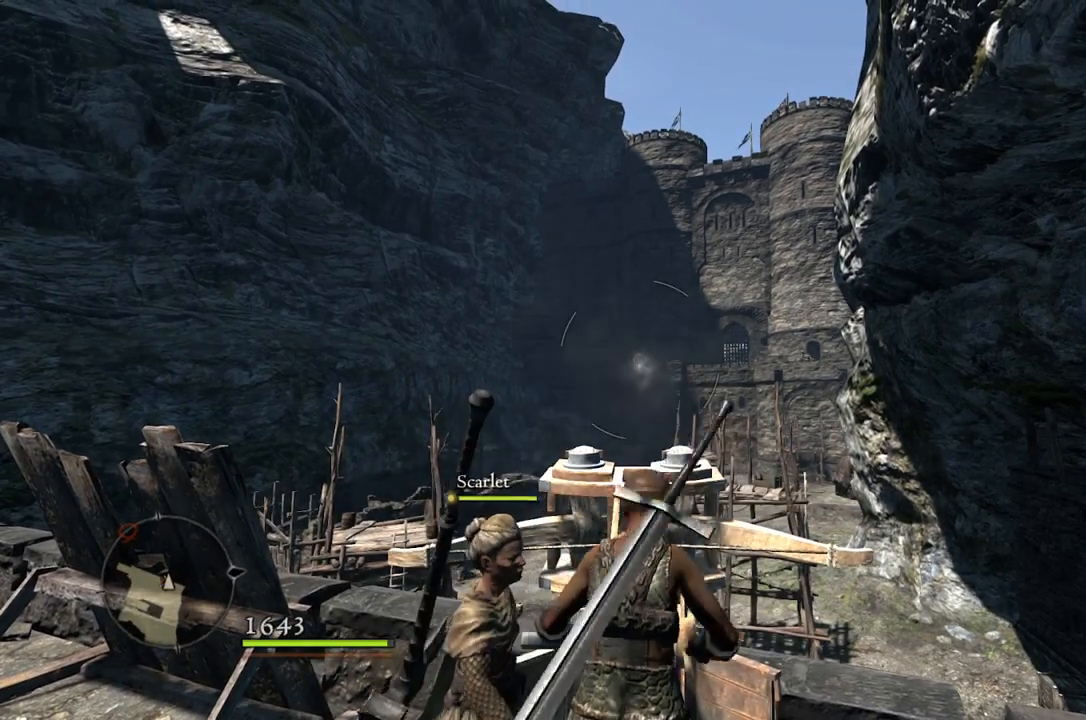
{"buttons": [], "left_stick": "center", "right_stick": "center", "events": []}